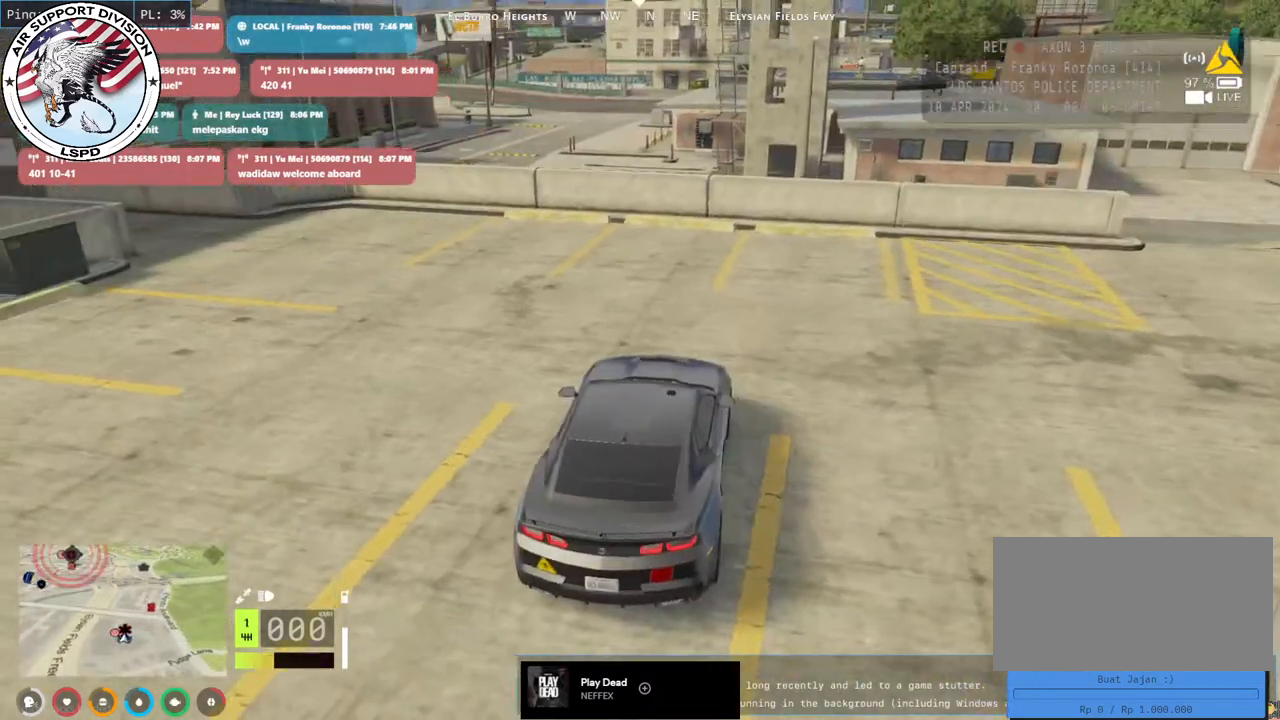
Gameplay with keyboard and mouse; each line is a JSON object with the keys and mouse buttons held at the frame after it. "events" lists presses ("down") and releases ("up") of "a", "ctrl", "d", "e", "q", "s", "shift", "space", "w", "mouse_left", "mouse_wheel", "mouse_right", "mouse_mb4" and "mouse_mb5" between this image and that frame as [ms after this image, input, new state], when the widget could be followed in between. "mouse_left", "mouse_wheel", "mouse_right", "mouse_mb4", "mouse_mb5" = the "left", "wheel", "right", "mb4", "mb5" buttons of the "mouse" list. No other keys are recorded. "wheel" means that the mouse wheel is clicked or scrolled. Mouse movement is not recorded.
{"keys": ["w"], "mouse": [], "events": [[167, "a", "down"], [167, "d", "up"], [233, "d", "down"], [383, "d", "up"], [450, "a", "up"]]}
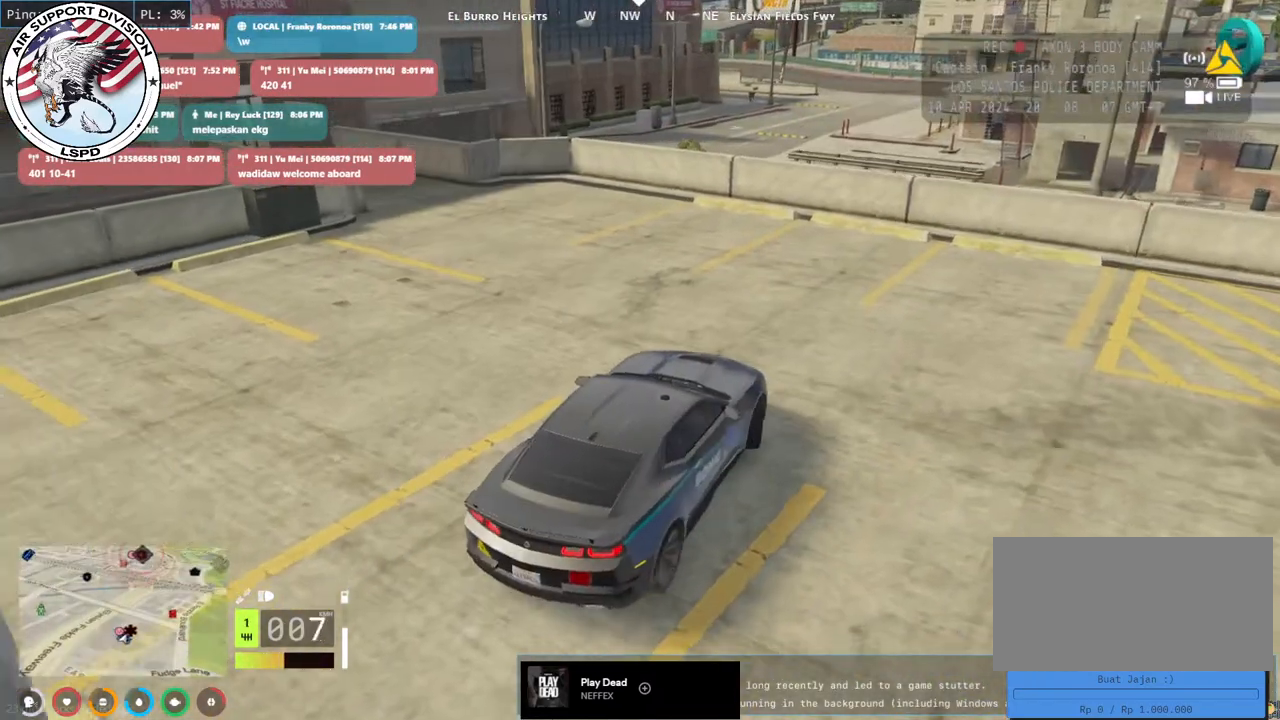
{"keys": ["w"], "mouse": [], "events": [[67, "w", "up"], [133, "d", "down"], [417, "w", "down"], [450, "d", "up"]]}
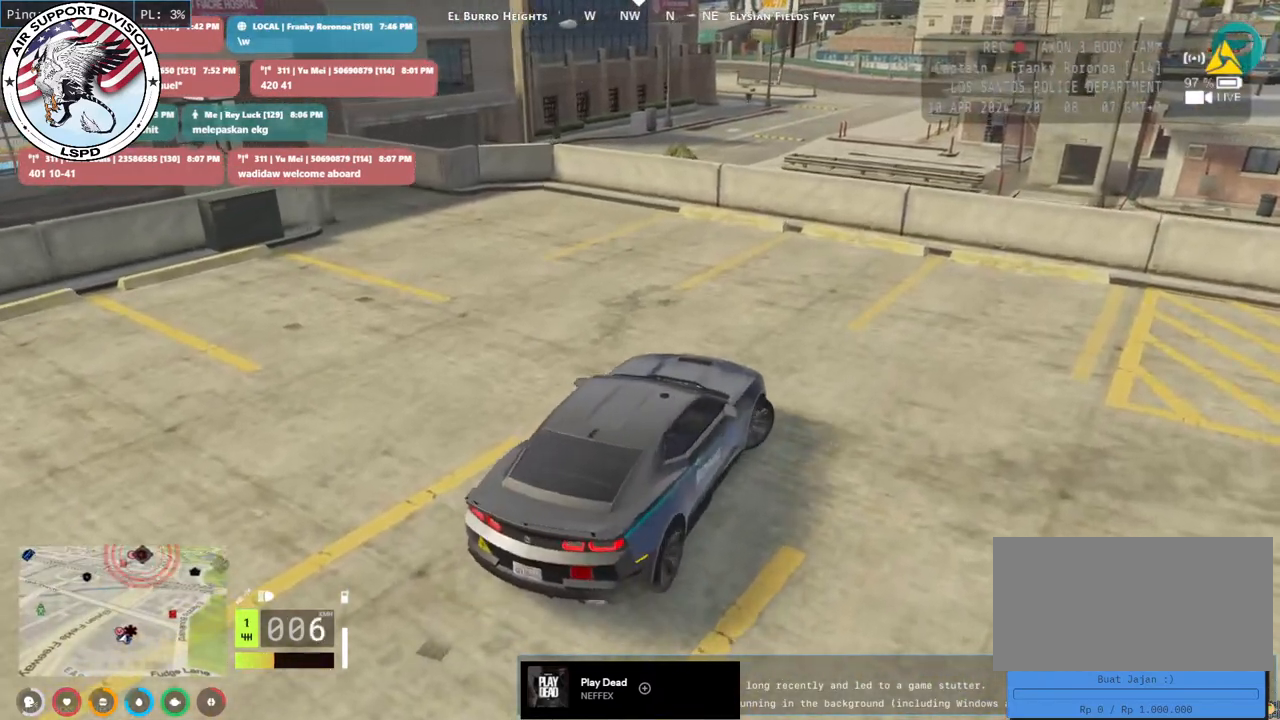
{"keys": ["d"], "mouse": [], "events": [[200, "d", "down"], [467, "w", "up"]]}
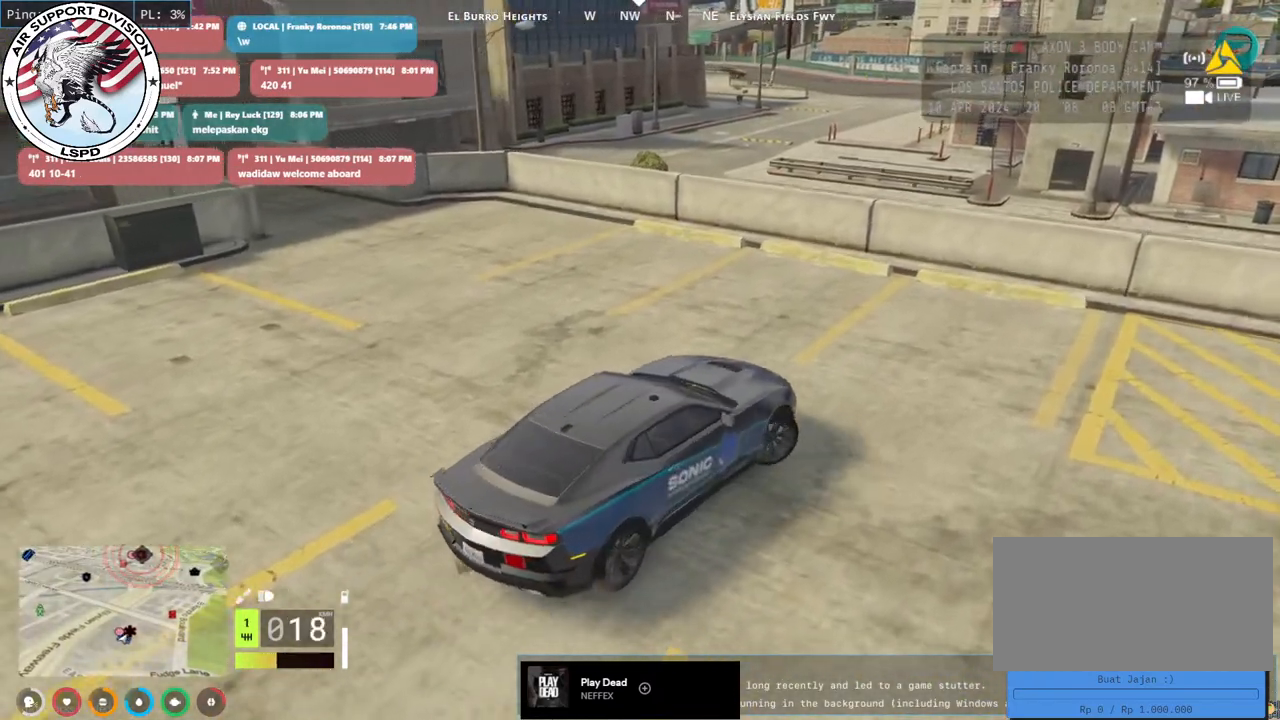
{"keys": ["d", "w"], "mouse": [], "events": [[267, "w", "down"]]}
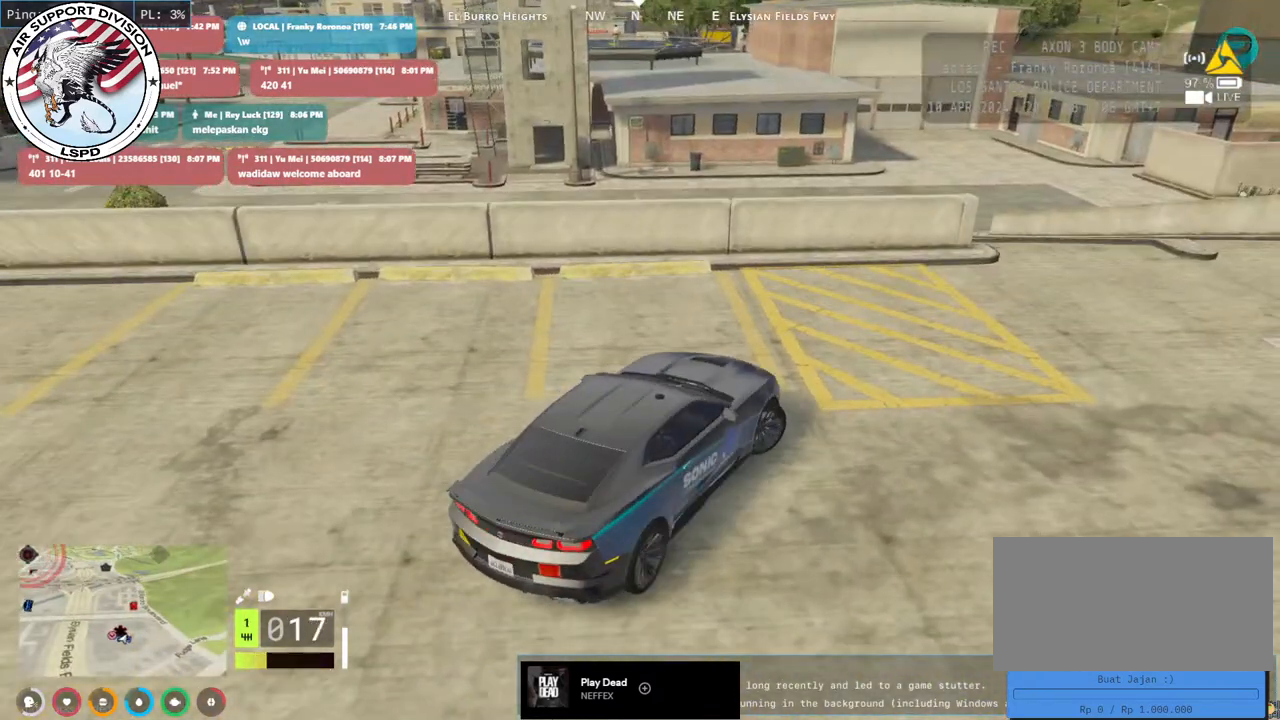
{"keys": ["a", "w"], "mouse": [], "events": [[133, "d", "up"], [500, "a", "down"]]}
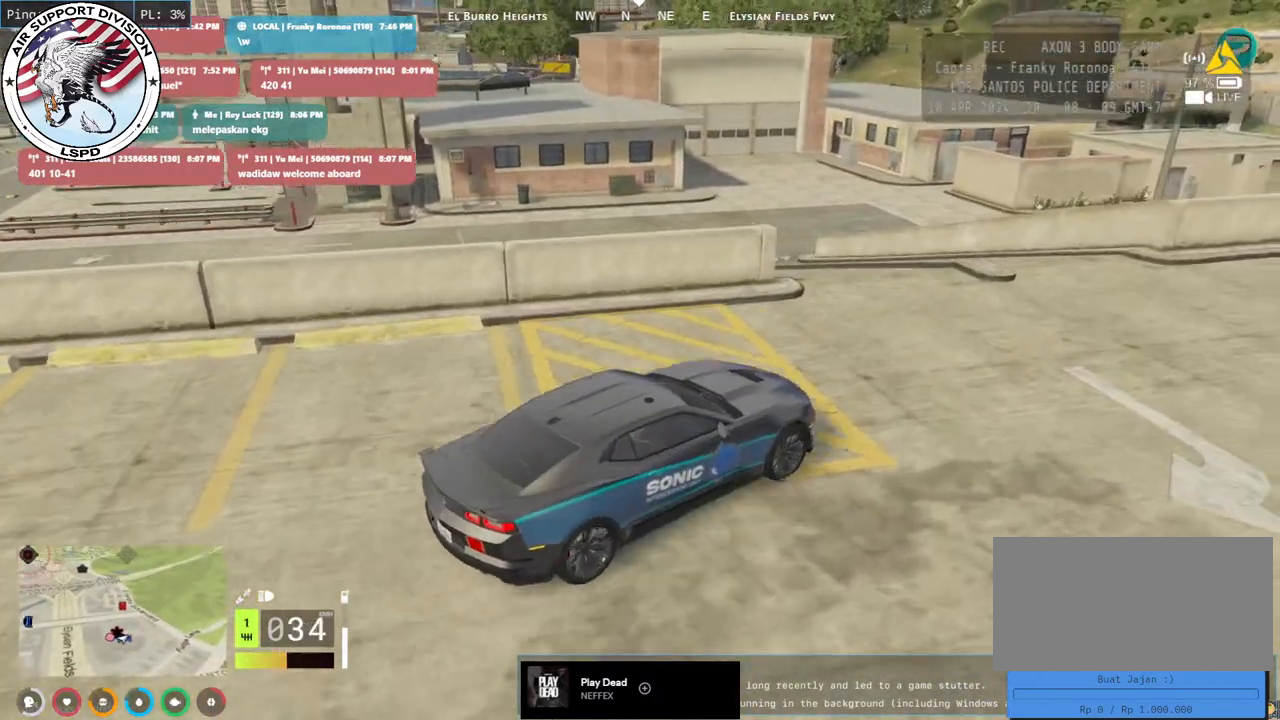
{"keys": ["a", "s"], "mouse": [], "events": [[50, "w", "up"], [300, "a", "up"], [300, "s", "down"], [417, "a", "down"]]}
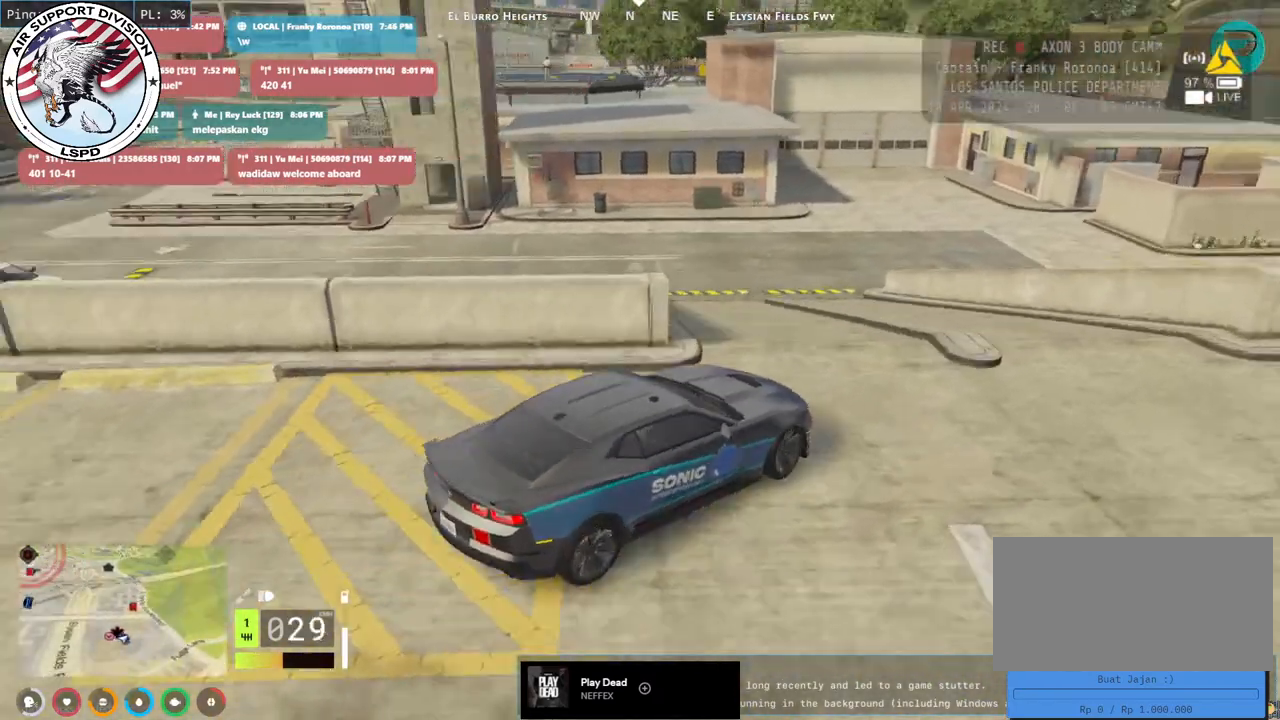
{"keys": ["a", "w"], "mouse": [], "events": [[50, "s", "up"], [117, "a", "up"], [267, "w", "down"], [467, "a", "down"]]}
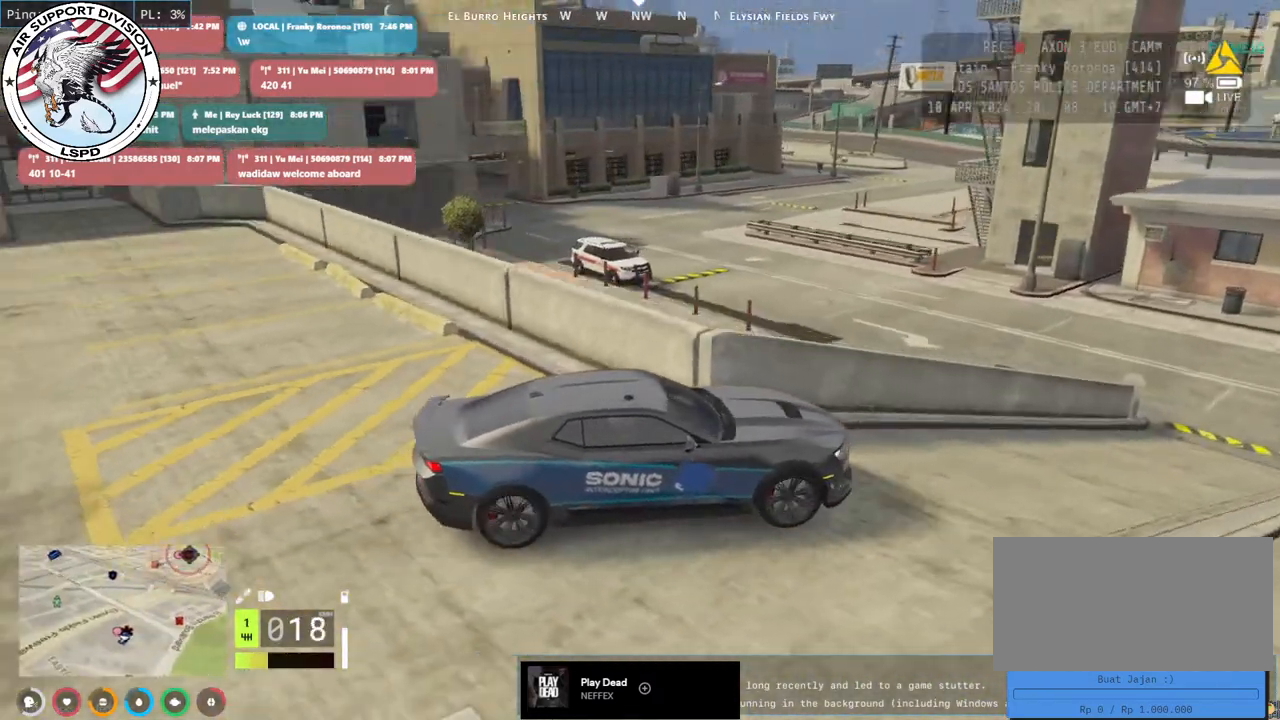
{"keys": [], "mouse": [], "events": [[150, "a", "up"], [250, "w", "up"]]}
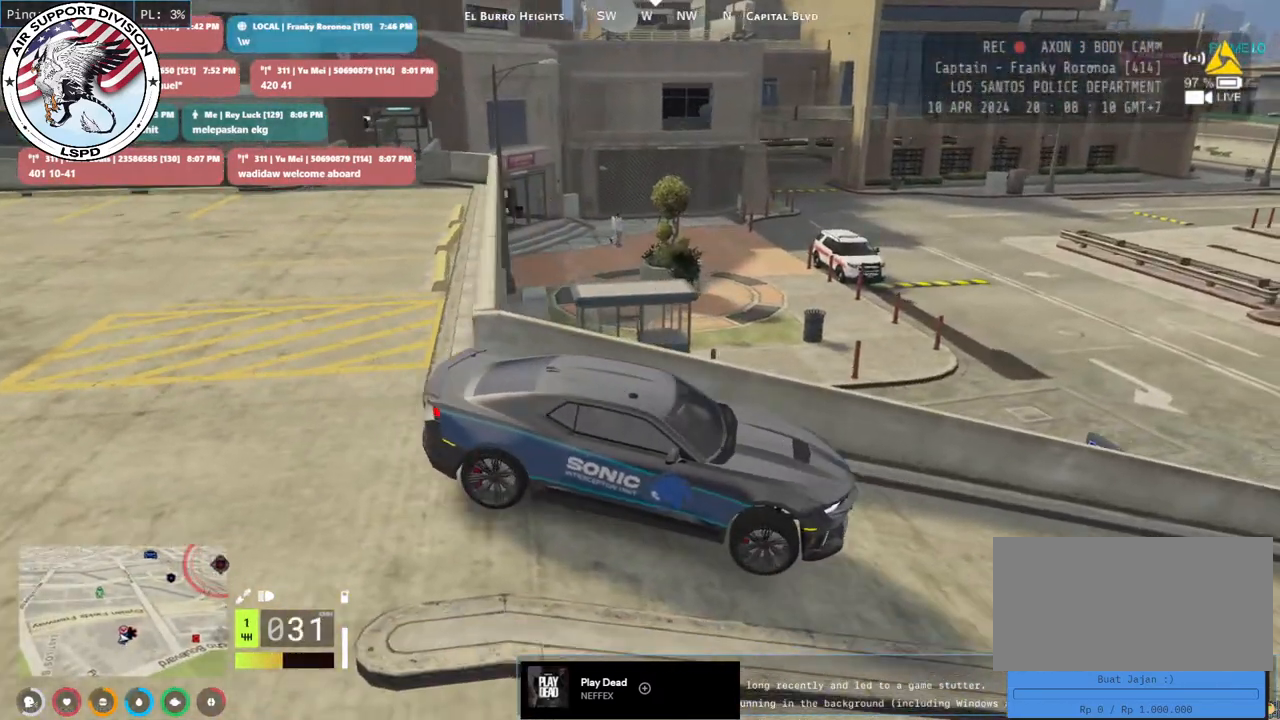
{"keys": ["s"], "mouse": ["mb4"], "events": [[267, "s", "down"], [450, "mouse_mb4", "down"]]}
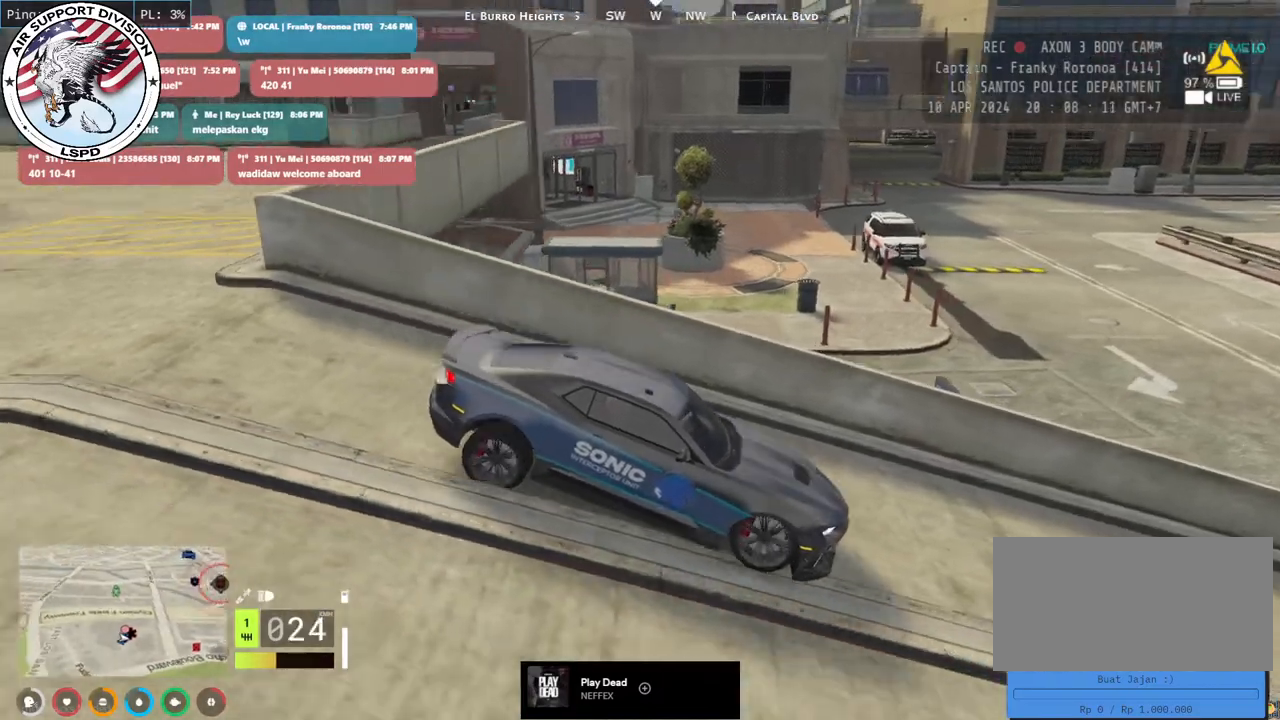
{"keys": [], "mouse": ["mb4"], "events": [[367, "s", "up"]]}
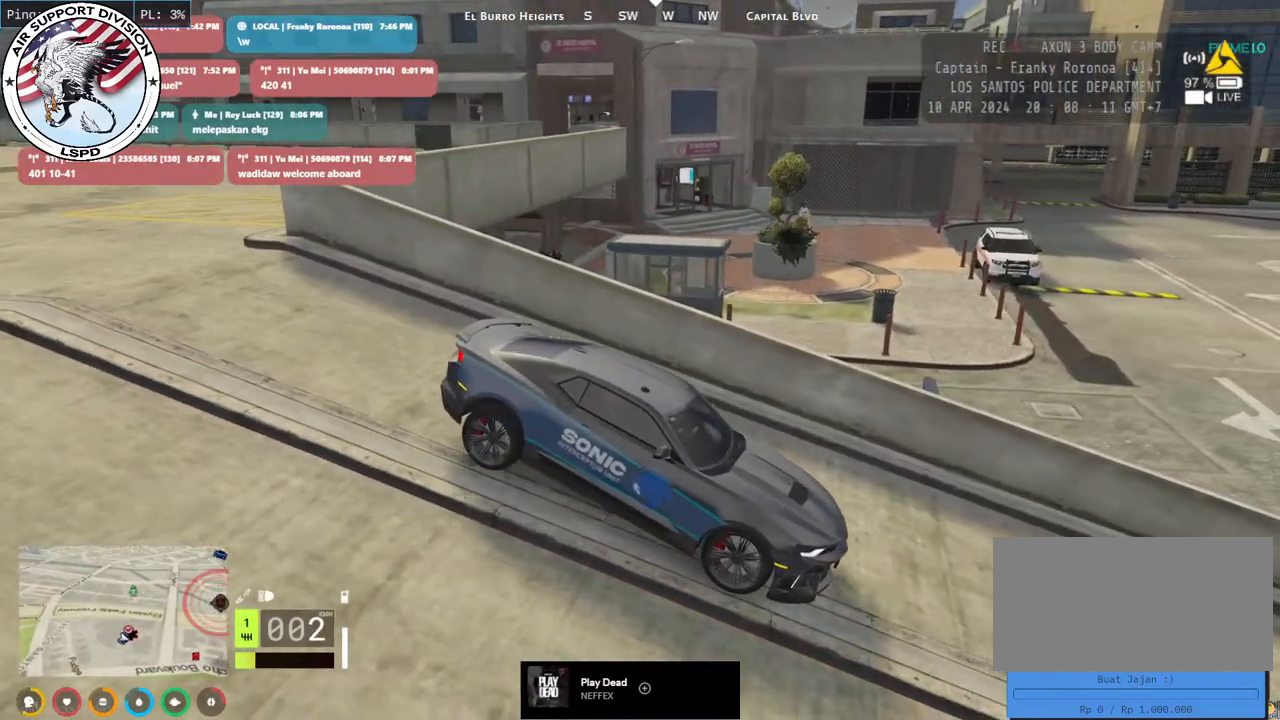
{"keys": ["w"], "mouse": [], "events": [[50, "w", "down"], [250, "d", "down"], [433, "mouse_mb4", "up"], [450, "d", "up"]]}
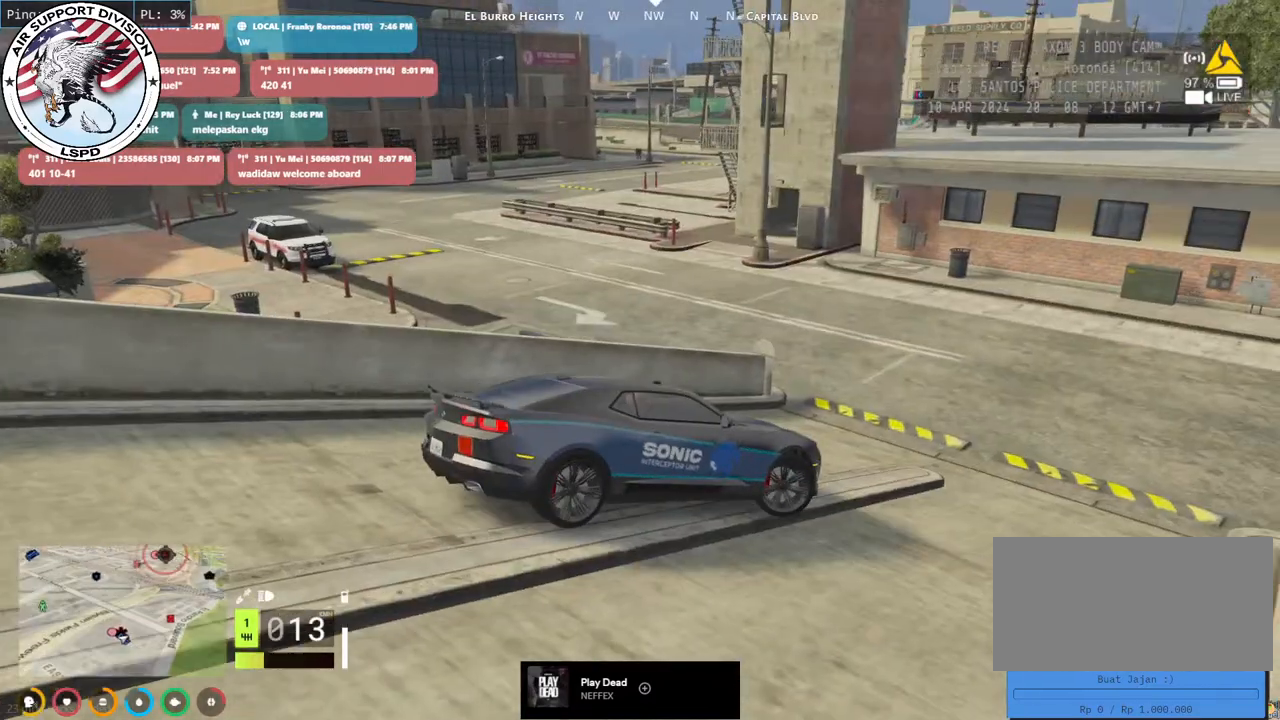
{"keys": ["a", "w"], "mouse": [], "events": [[267, "a", "down"]]}
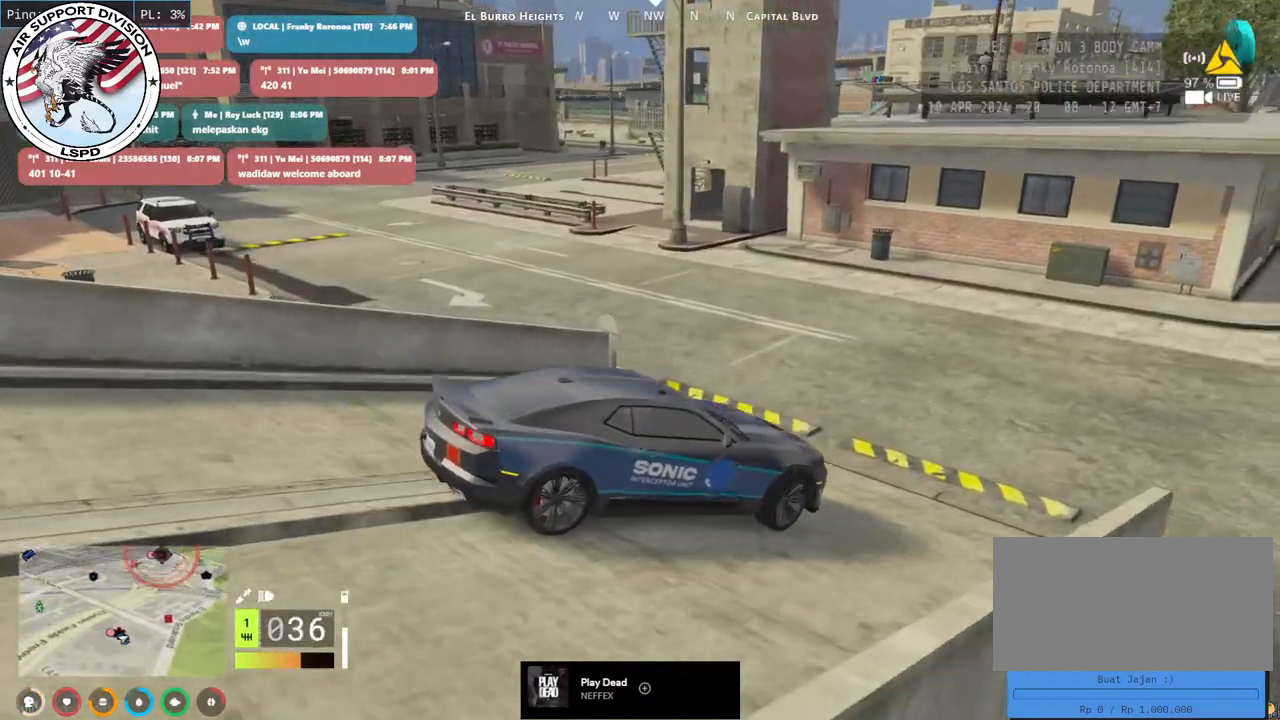
{"keys": ["a", "w"], "mouse": [], "events": [[33, "w", "up"], [500, "w", "down"]]}
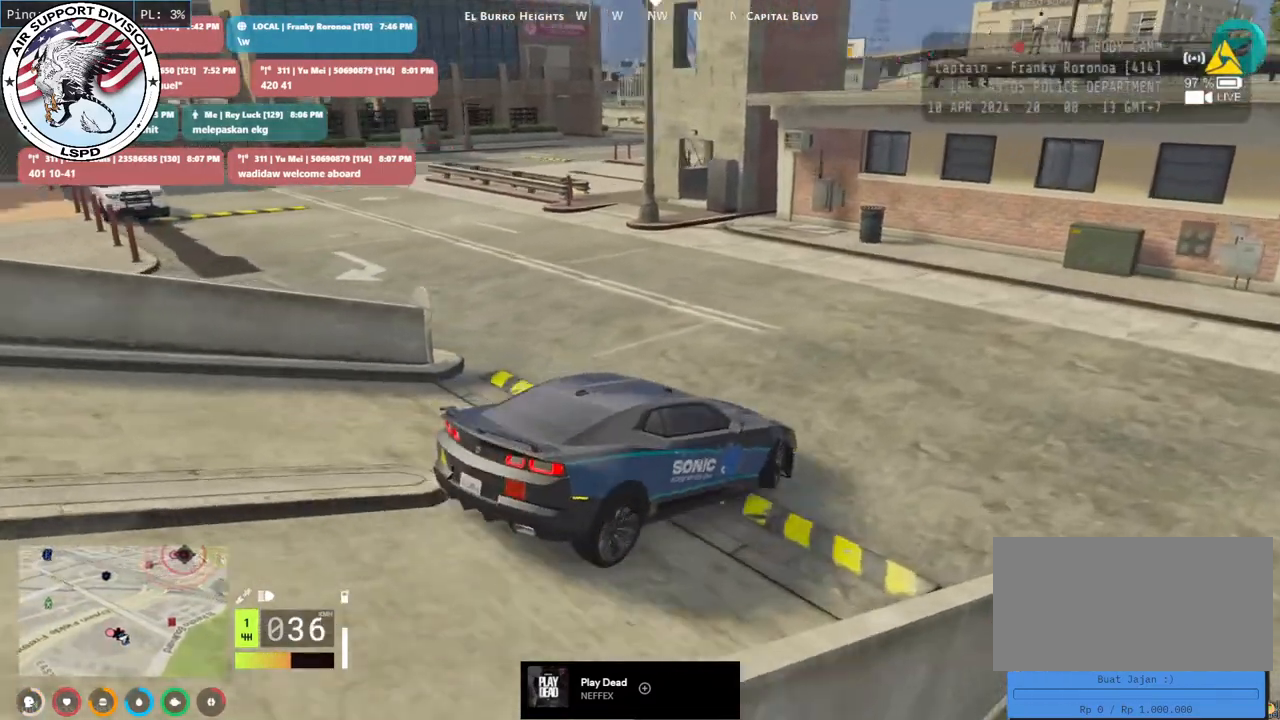
{"keys": ["a", "w"], "mouse": [], "events": [[150, "w", "up"], [367, "w", "down"]]}
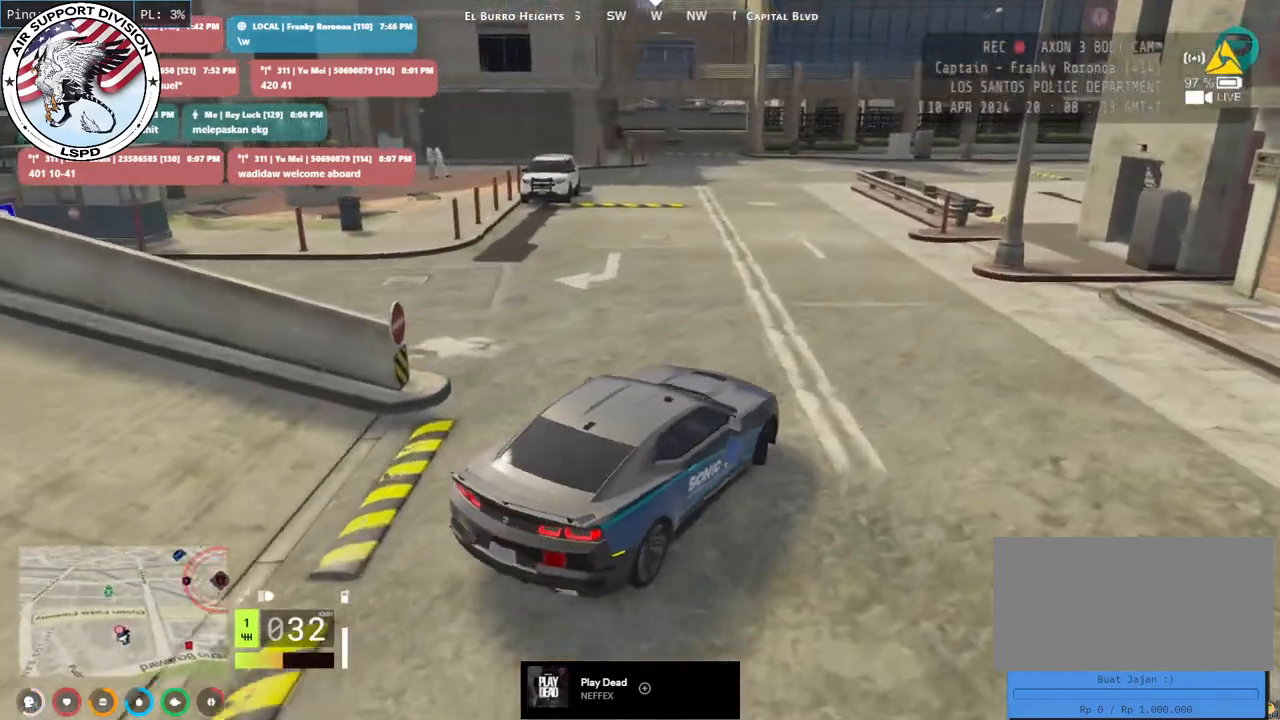
{"keys": ["w"], "mouse": [], "events": [[117, "a", "up"]]}
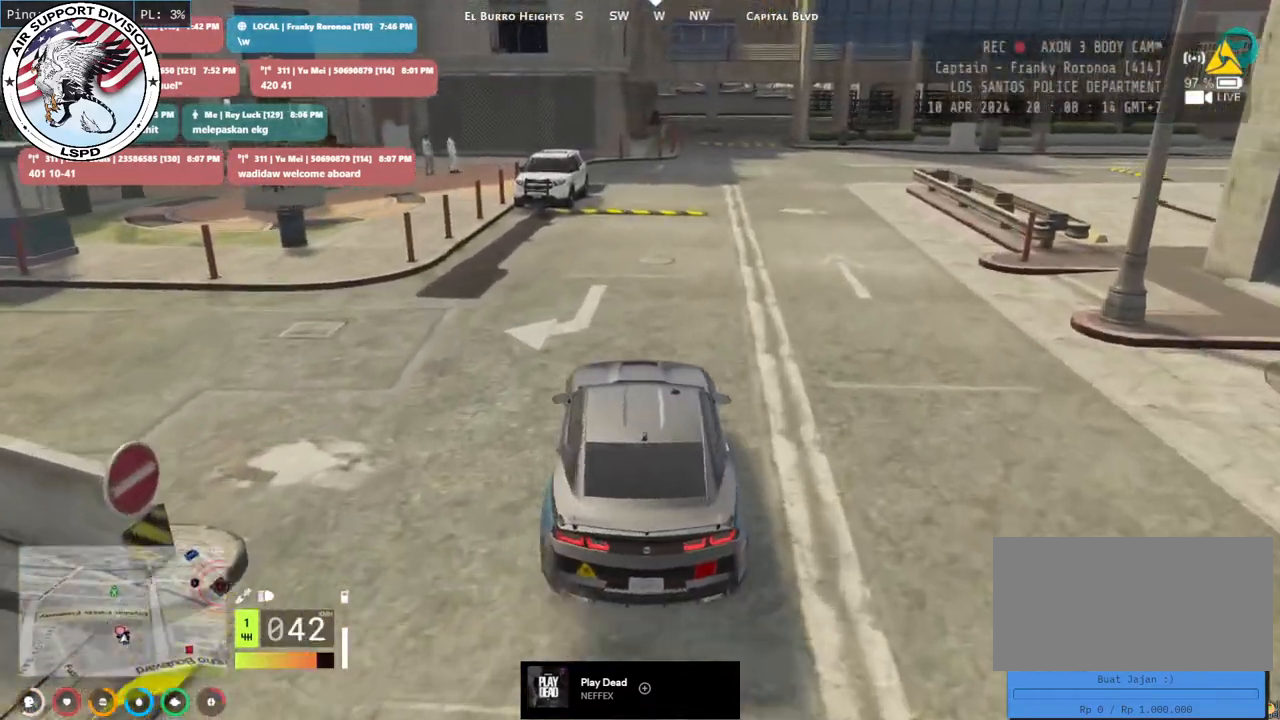
{"keys": ["w"], "mouse": [], "events": [[83, "d", "down"], [200, "d", "up"]]}
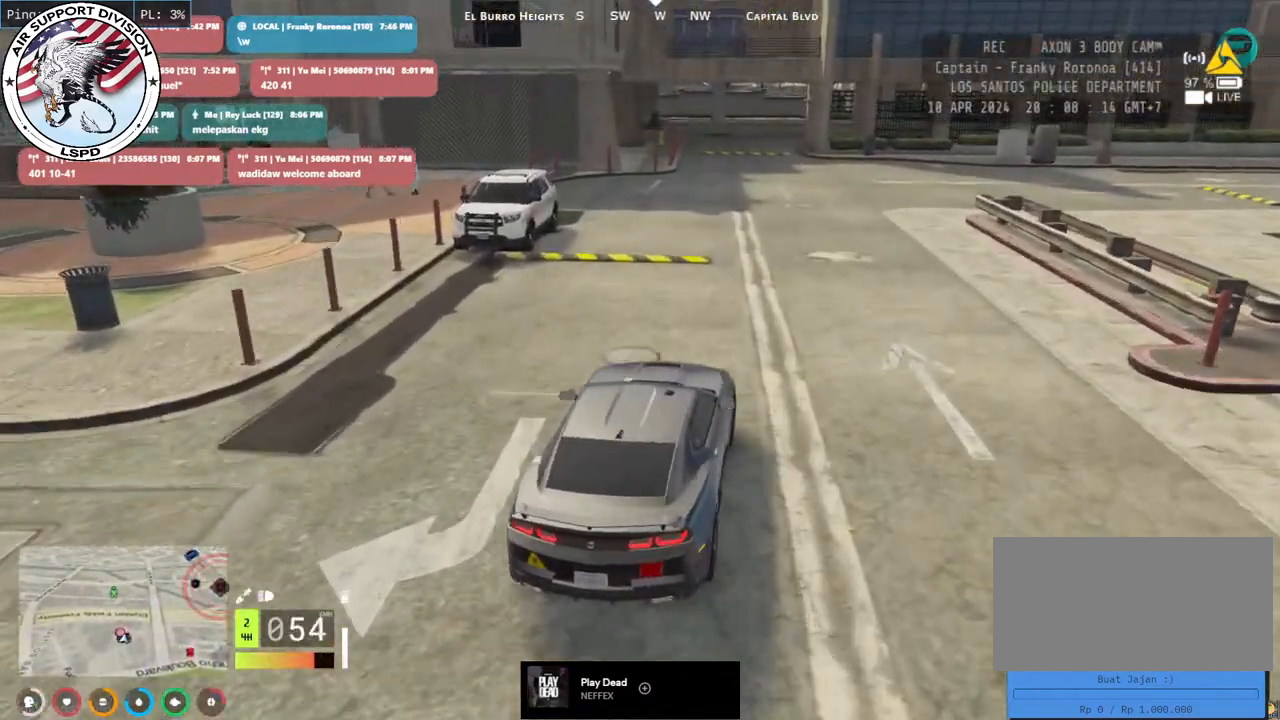
{"keys": [], "mouse": [], "events": [[33, "a", "down"], [167, "a", "up"], [267, "w", "up"]]}
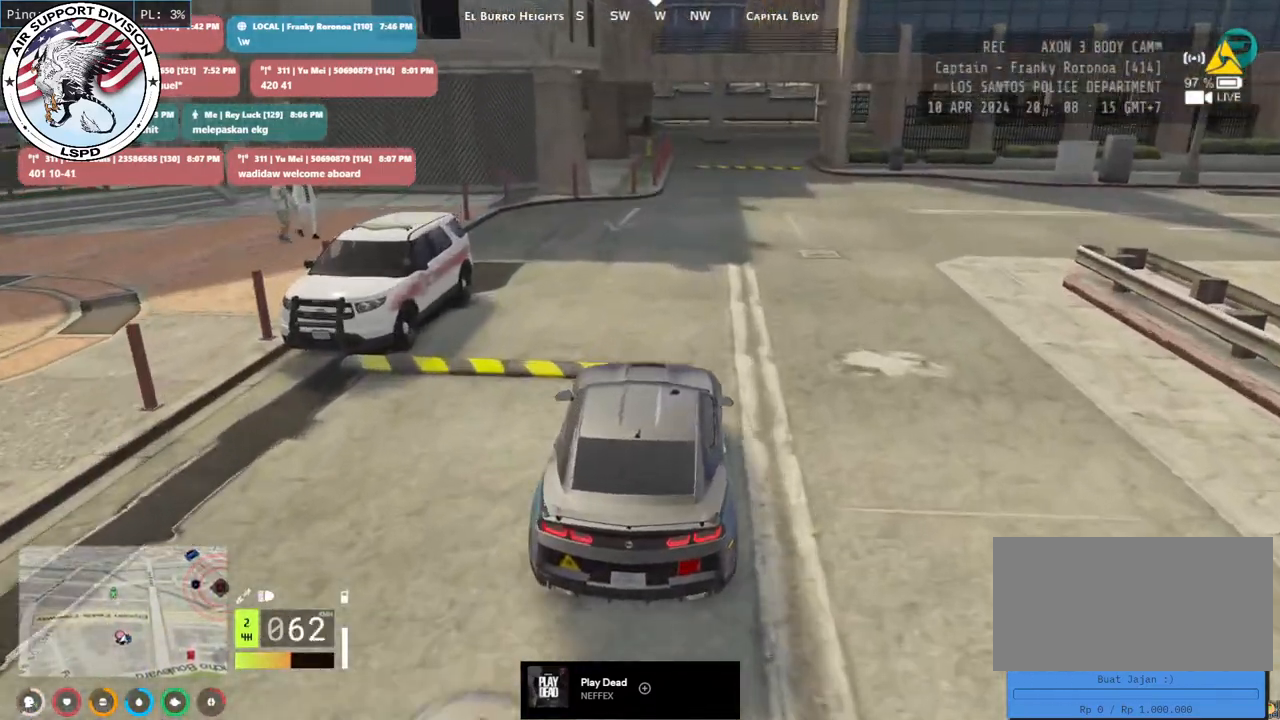
{"keys": ["s"], "mouse": [], "events": [[100, "s", "down"]]}